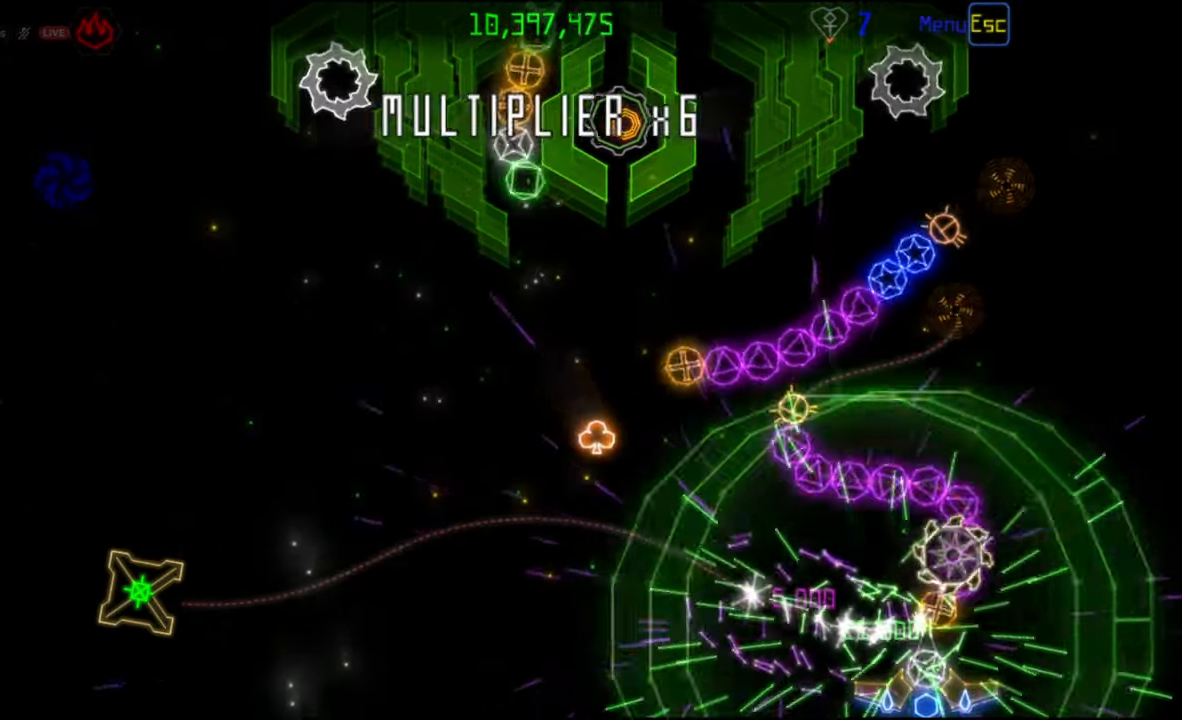
Gameplay with keyboard and mouse; each line is a JSON object with the keys and mouse buttons held at the frame after it. "events" lists presses ("down") and releases ("up") of "mouse_left", "mouse_wheel", "mouse_right", "mouse_mb4" and "mouse_mb5" between this image and that frame as [ms after this image, input, new state], when the widget could be followed in between. "mouse_left", "mouse_wheel", "mouse_right", "mouse_mb4", "mouse_mb5" = the "left", "wheel", "right", "mb4", "mb5" buttons of the "mouse" list. No other keys are recorded. "wheel" means that the mouse wheel is clicked or scrolled. Mouse movement is not recorded.
{"keys": [], "mouse": [], "events": []}
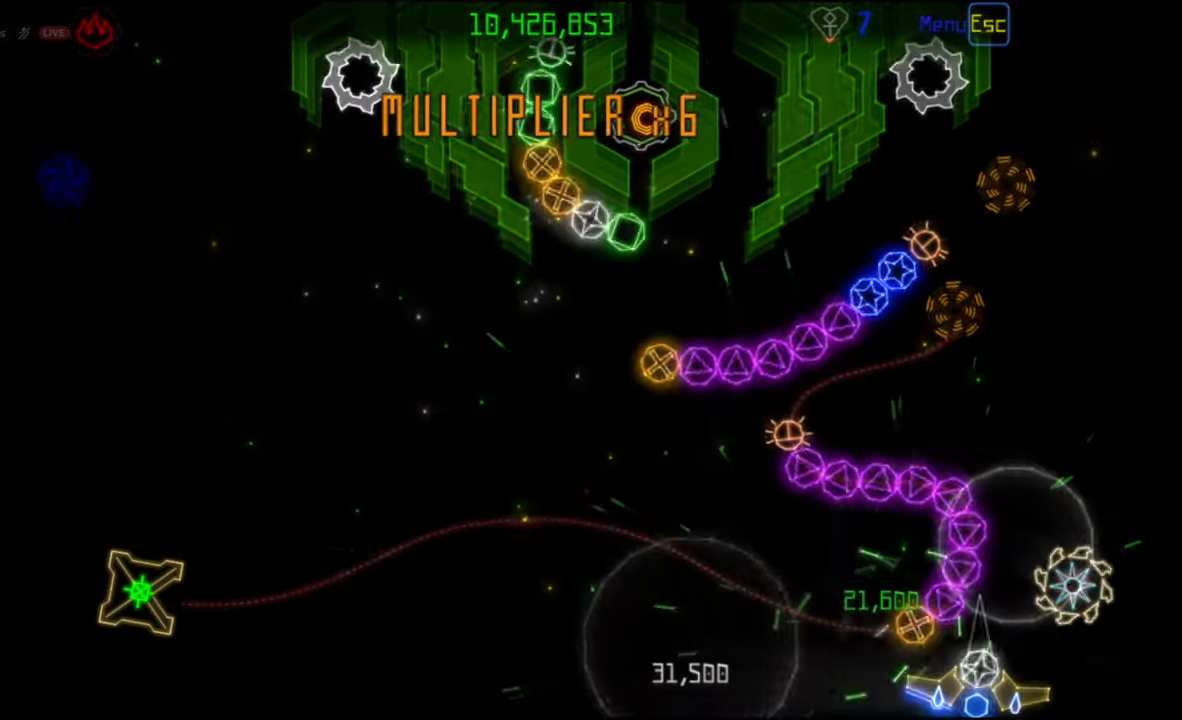
{"keys": [], "mouse": [], "events": []}
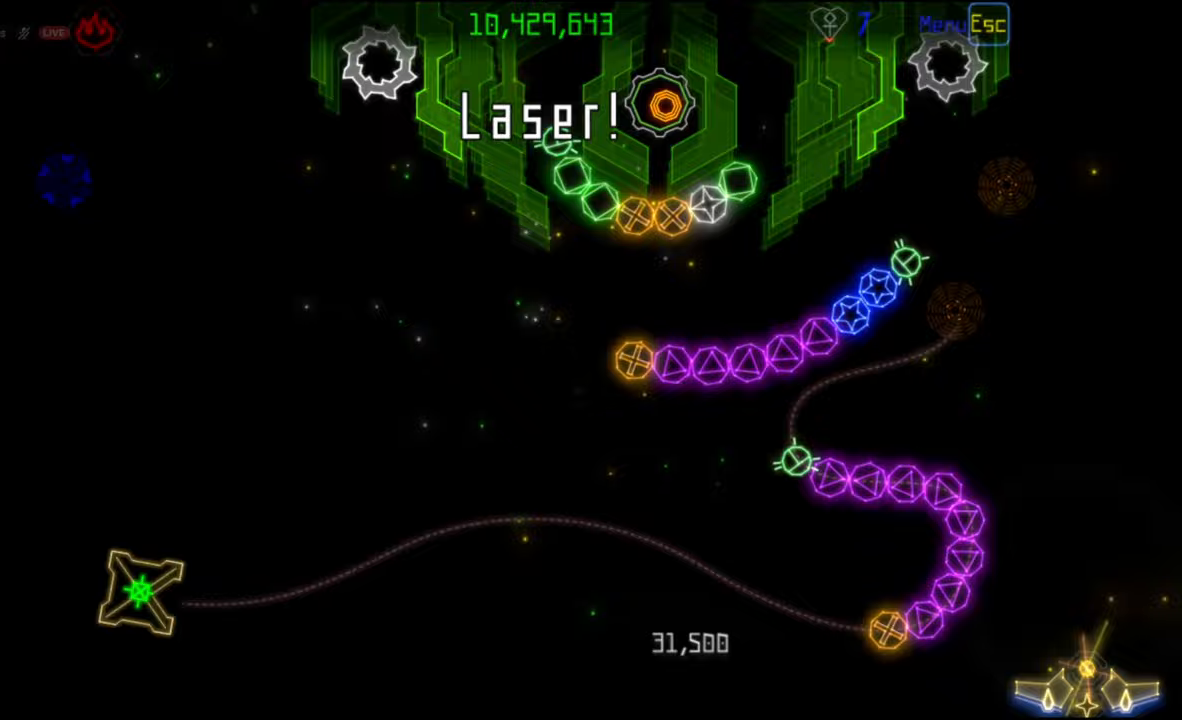
{"keys": [], "mouse": [], "events": [[150, "mouse_left", "down"], [467, "mouse_left", "up"]]}
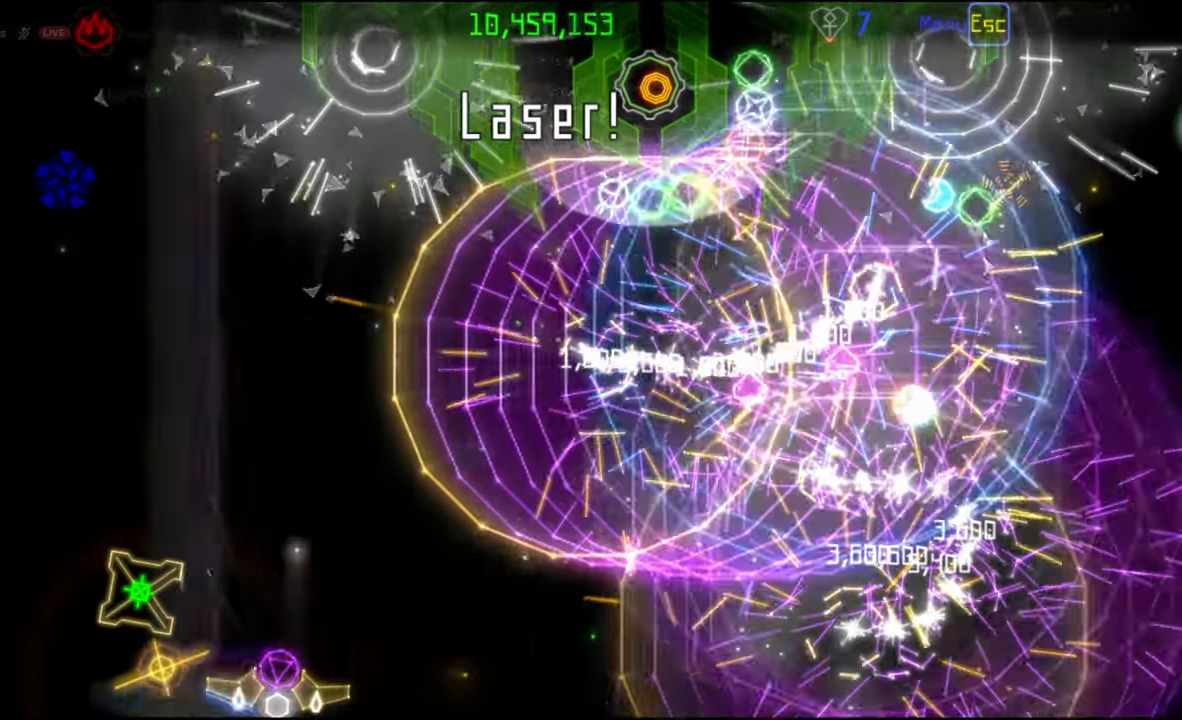
{"keys": [], "mouse": [], "events": []}
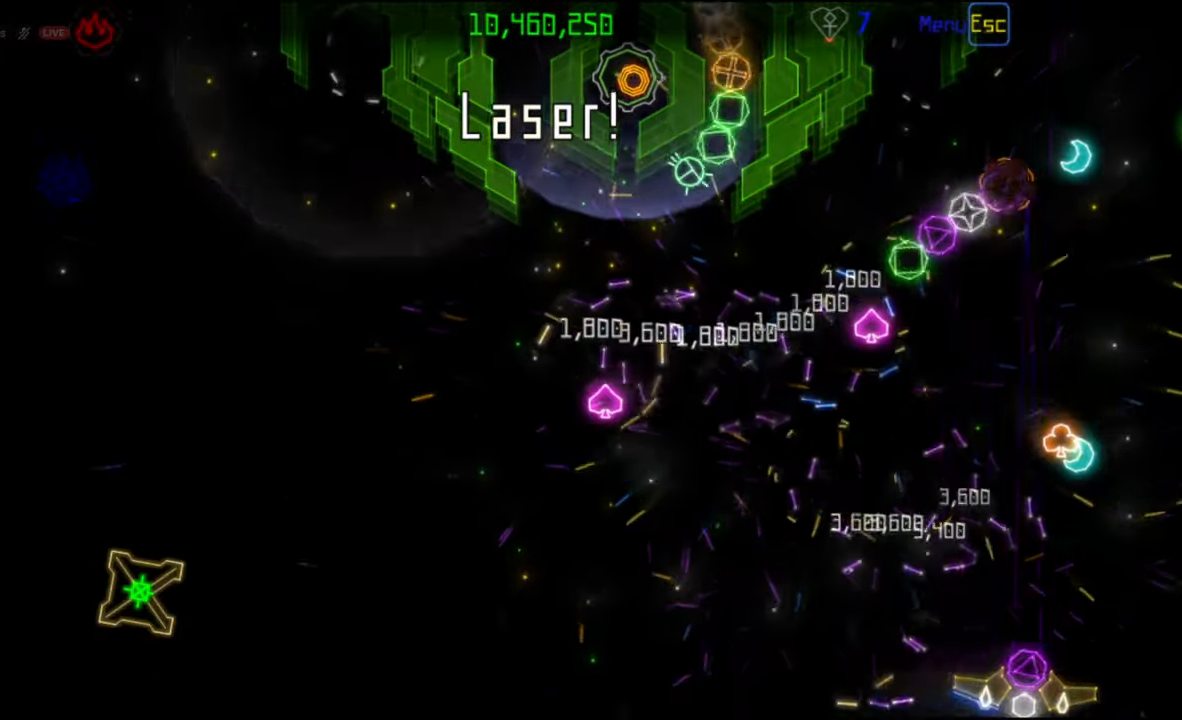
{"keys": [], "mouse": [], "events": []}
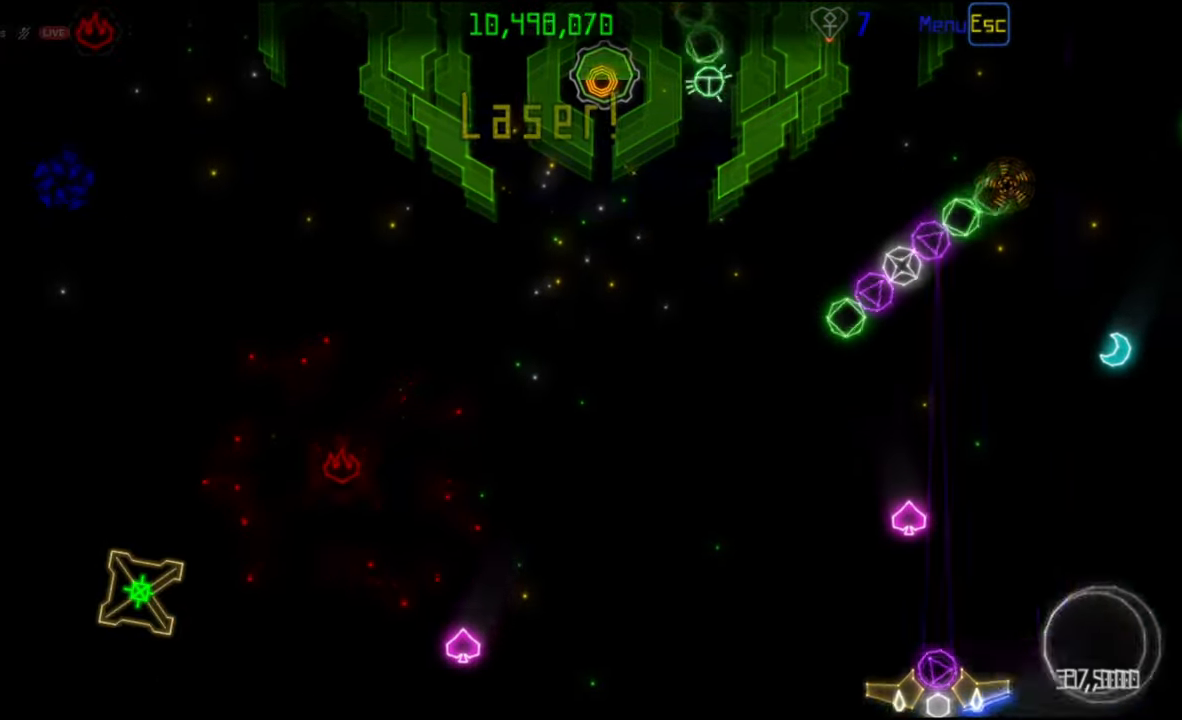
{"keys": [], "mouse": [], "events": []}
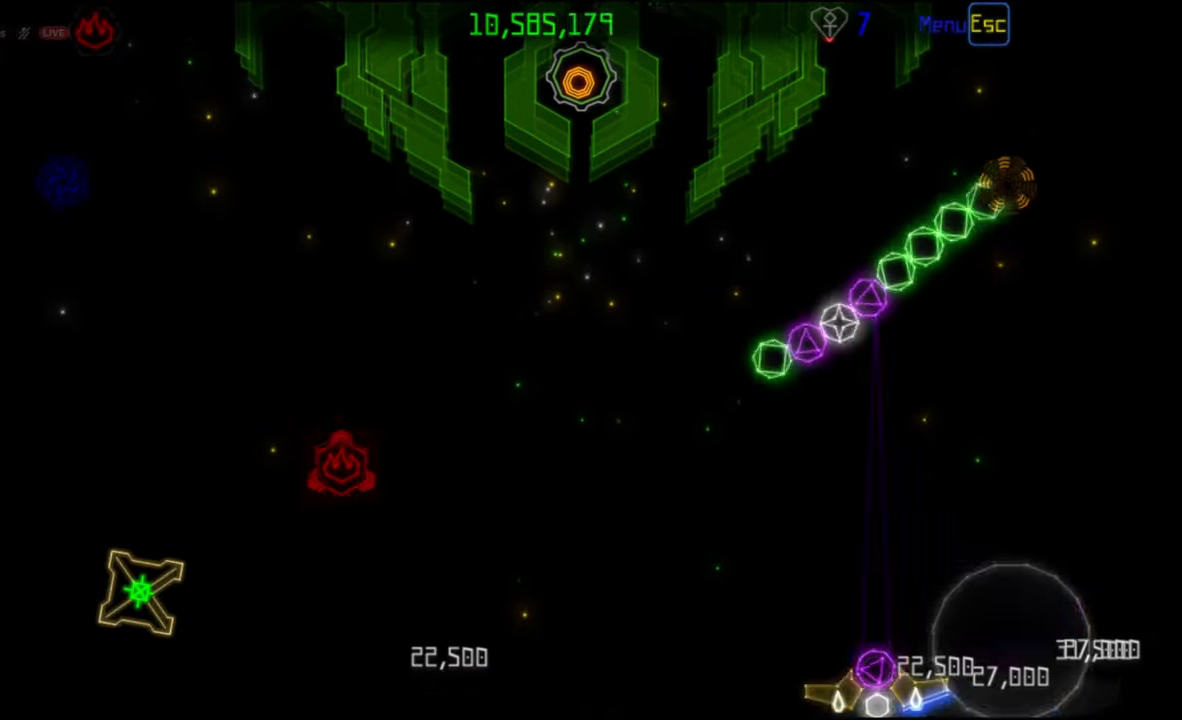
{"keys": [], "mouse": [], "events": [[283, "mouse_left", "down"], [350, "mouse_left", "up"]]}
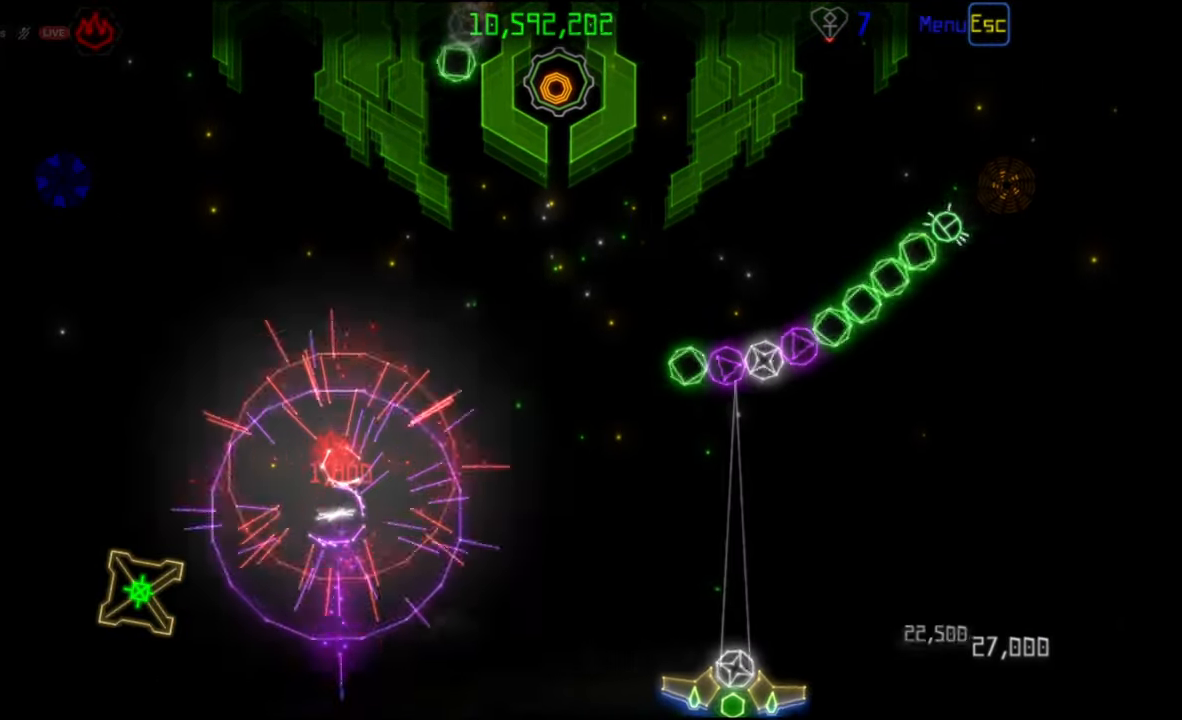
{"keys": [], "mouse": [], "events": [[283, "mouse_left", "down"], [383, "mouse_left", "up"]]}
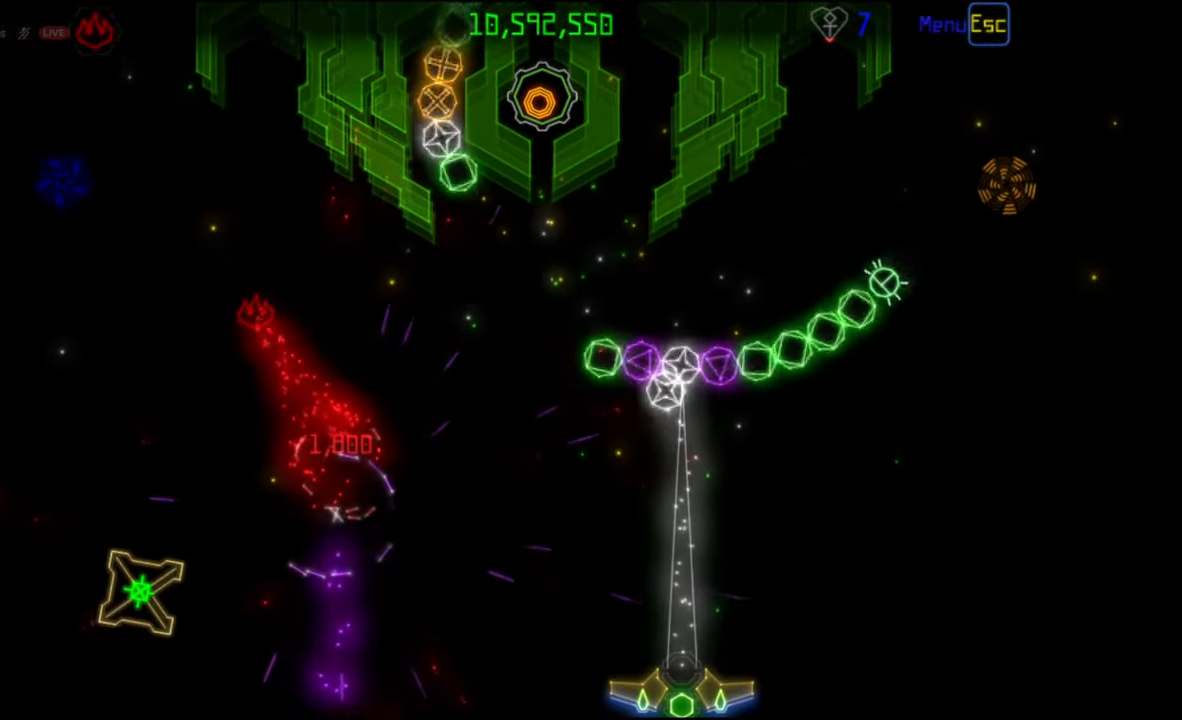
{"keys": [], "mouse": [], "events": [[383, "mouse_right", "down"], [483, "mouse_right", "up"]]}
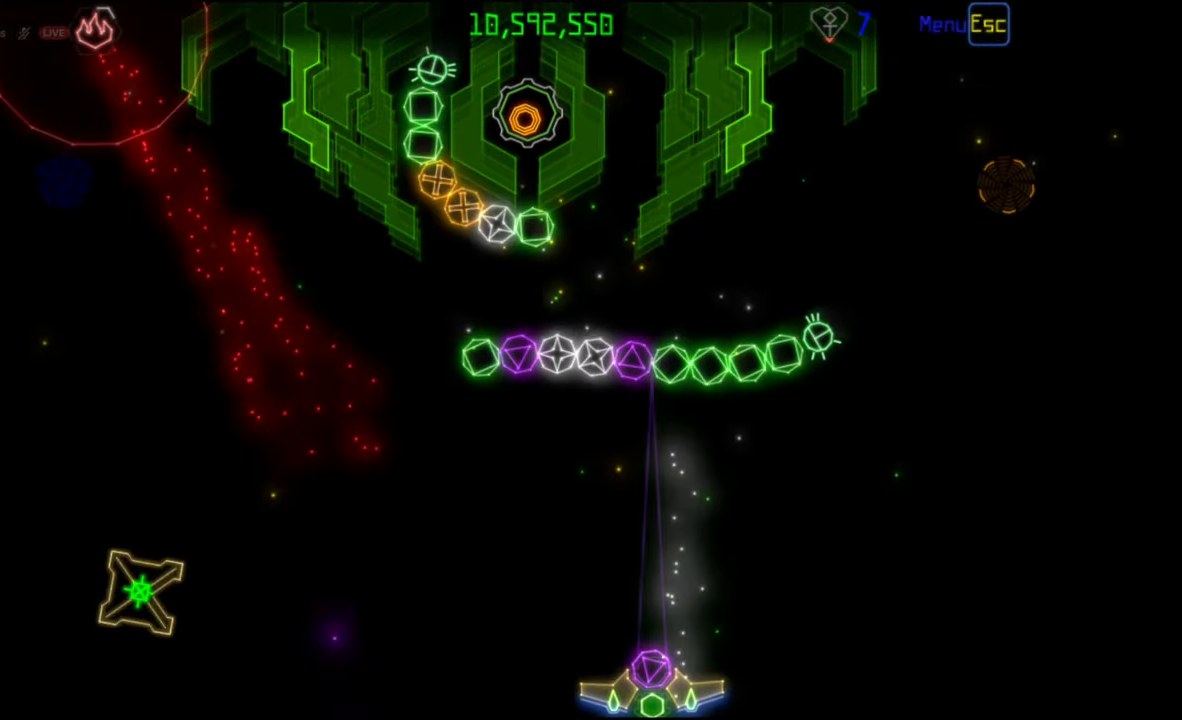
{"keys": [], "mouse": [], "events": [[117, "mouse_left", "down"], [200, "mouse_left", "up"]]}
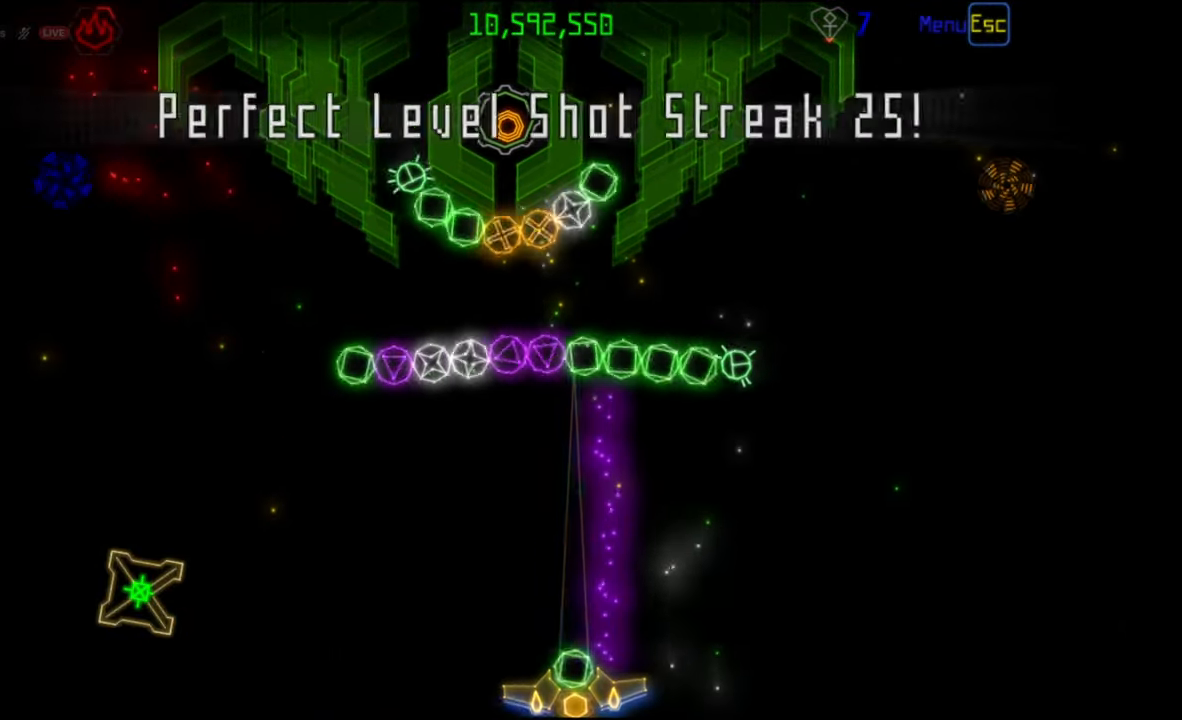
{"keys": [], "mouse": ["right"], "events": [[67, "mouse_right", "down"], [167, "mouse_right", "up"], [450, "mouse_right", "down"]]}
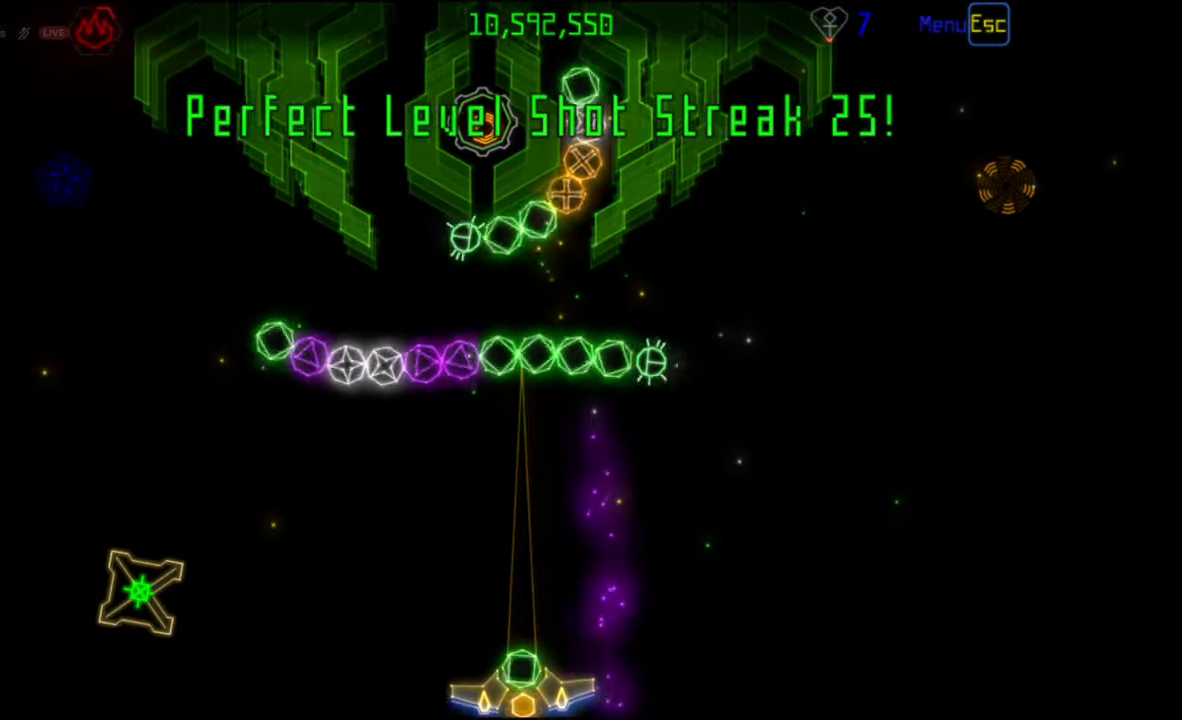
{"keys": [], "mouse": [], "events": [[50, "mouse_right", "up"], [67, "mouse_left", "down"], [167, "mouse_left", "up"]]}
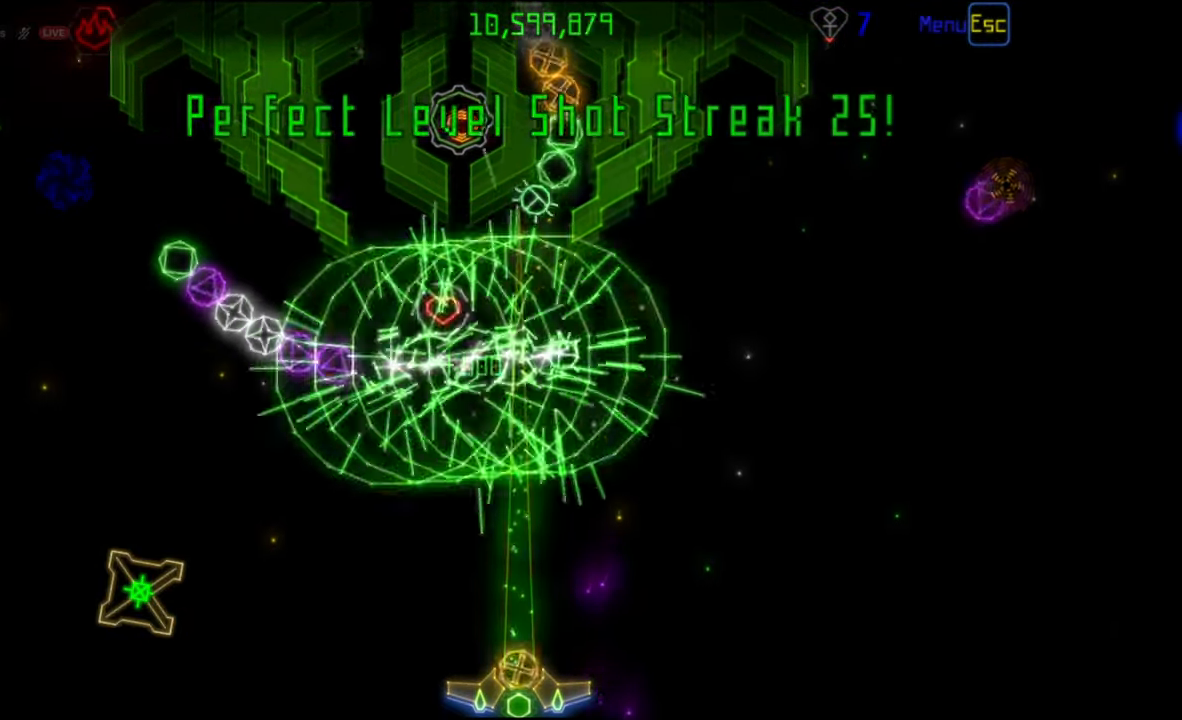
{"keys": [], "mouse": [], "events": [[117, "mouse_right", "down"], [217, "mouse_right", "up"]]}
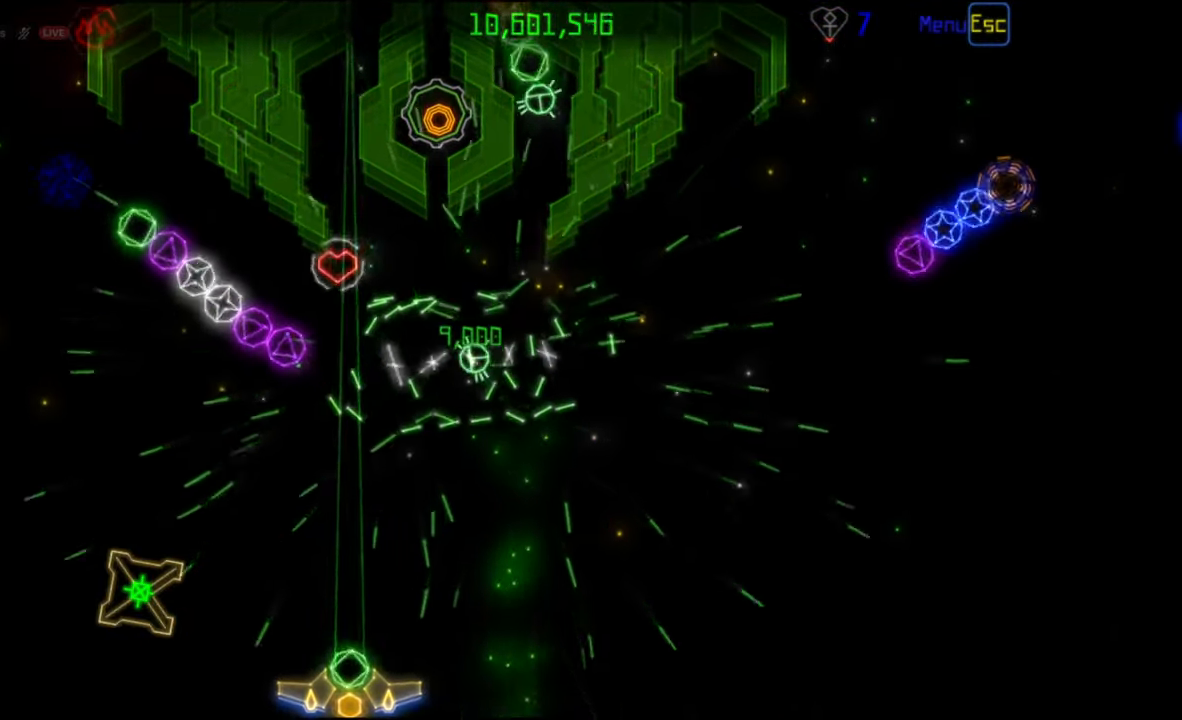
{"keys": [], "mouse": [], "events": []}
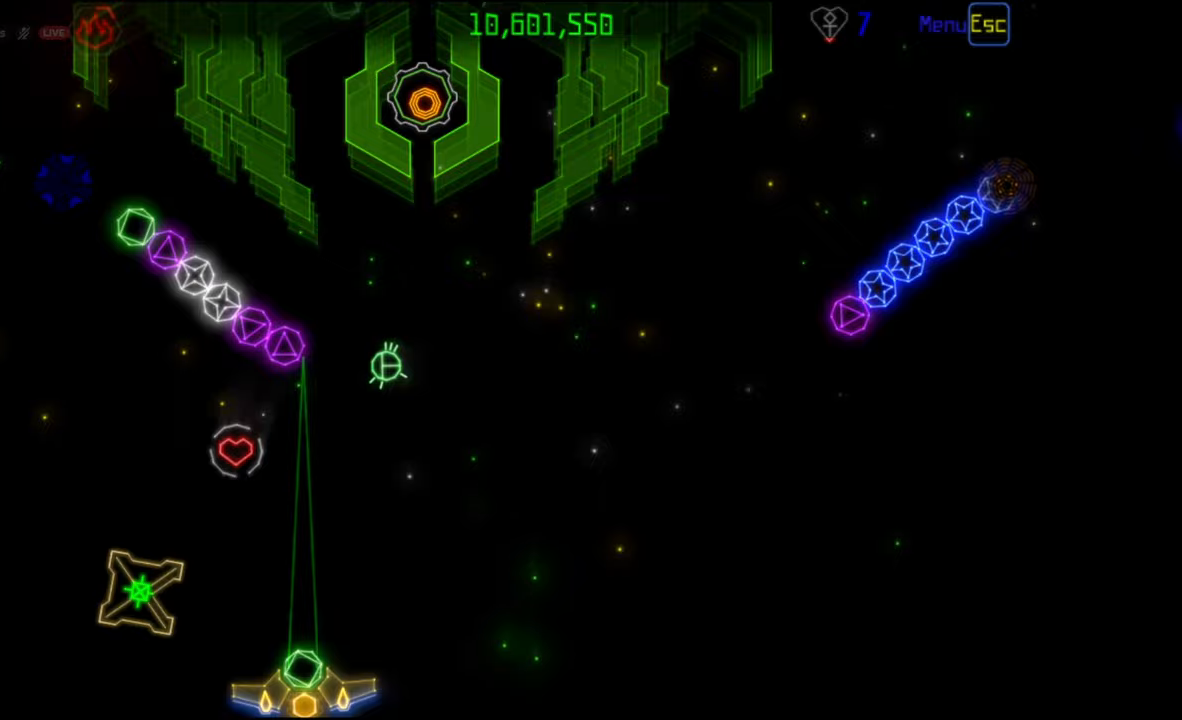
{"keys": [], "mouse": [], "events": []}
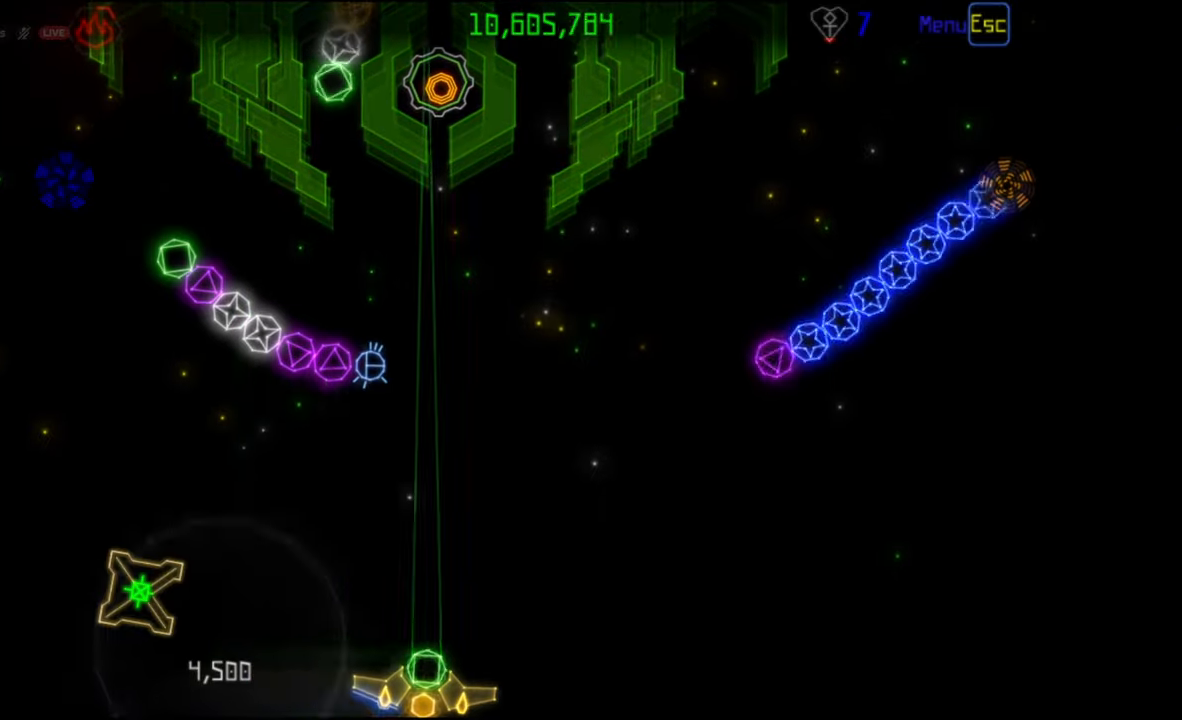
{"keys": [], "mouse": [], "events": [[250, "mouse_right", "down"], [350, "mouse_right", "up"]]}
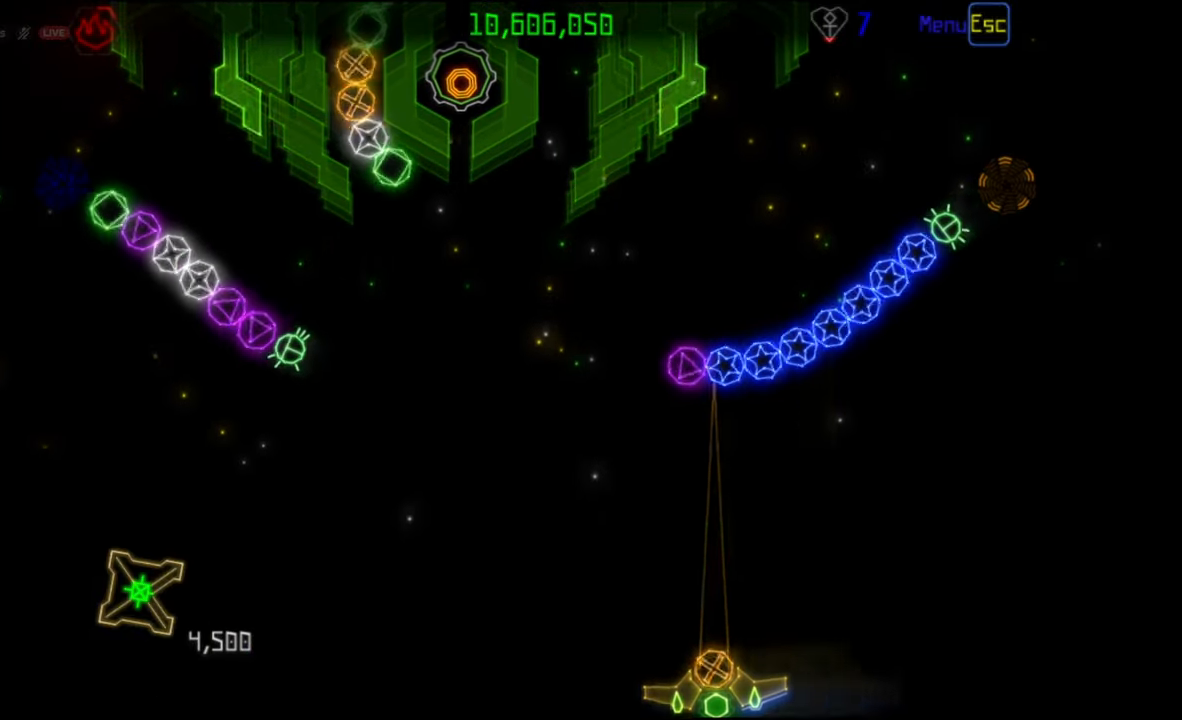
{"keys": [], "mouse": [], "events": [[333, "mouse_left", "down"], [433, "mouse_left", "up"]]}
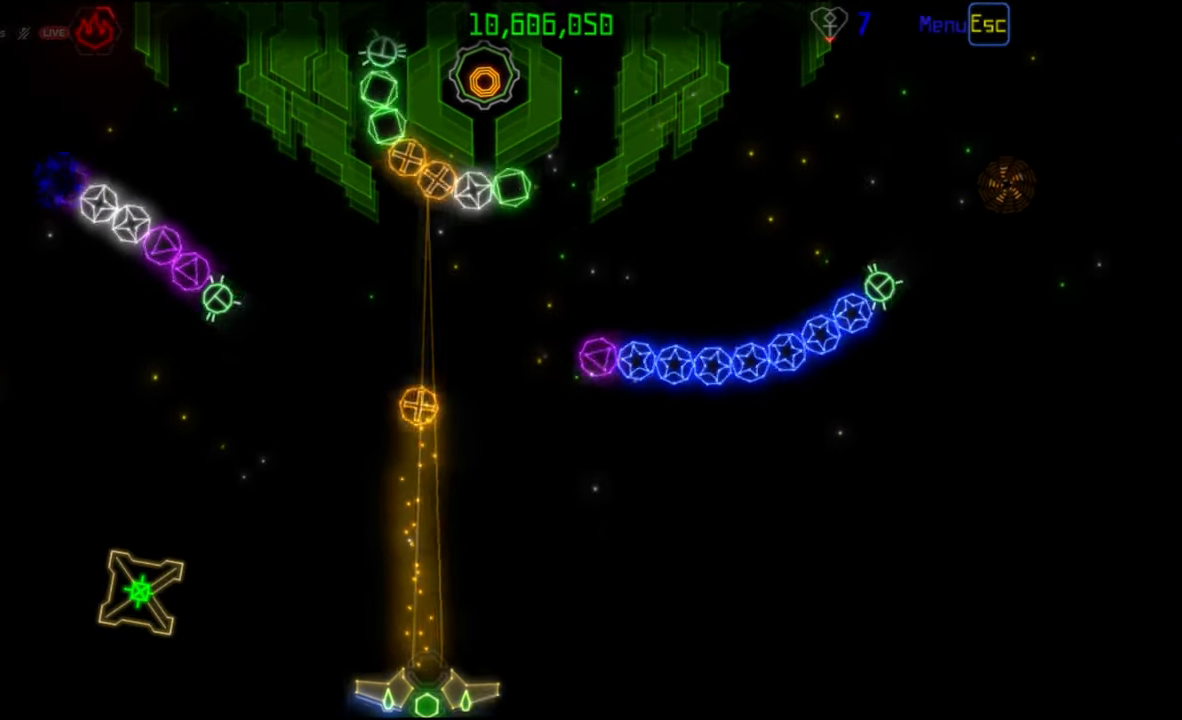
{"keys": [], "mouse": [], "events": [[333, "mouse_left", "down"], [450, "mouse_left", "up"]]}
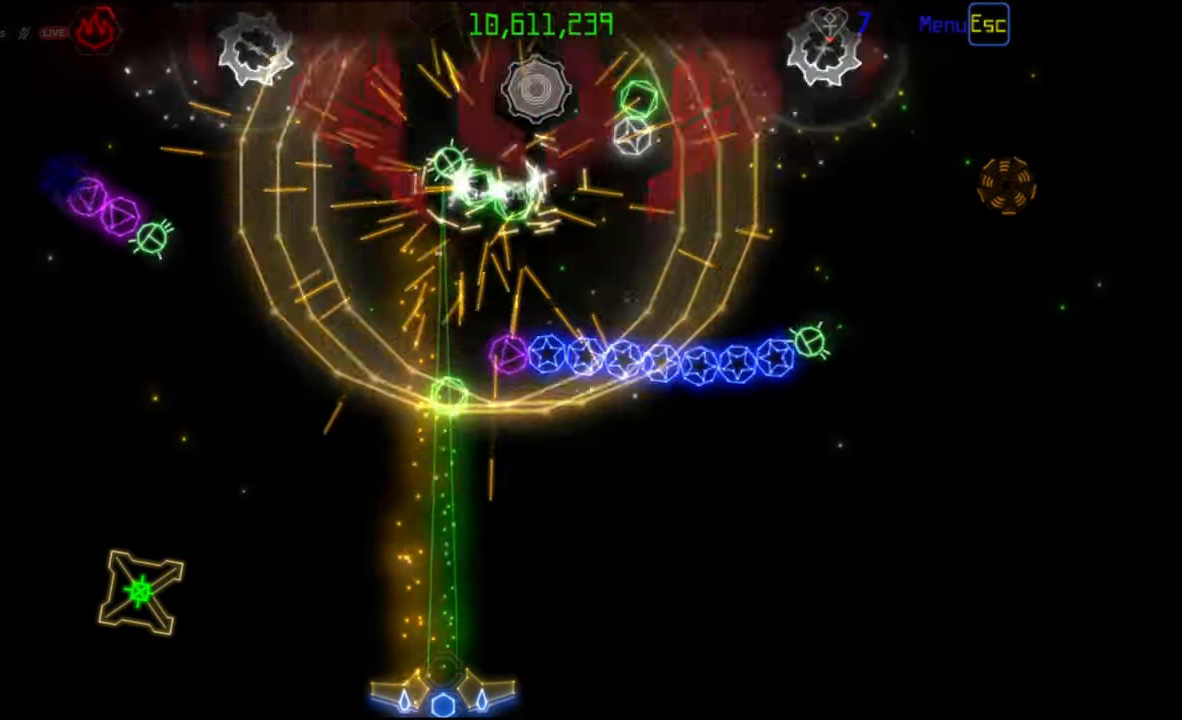
{"keys": [], "mouse": ["left"], "events": [[433, "mouse_left", "down"]]}
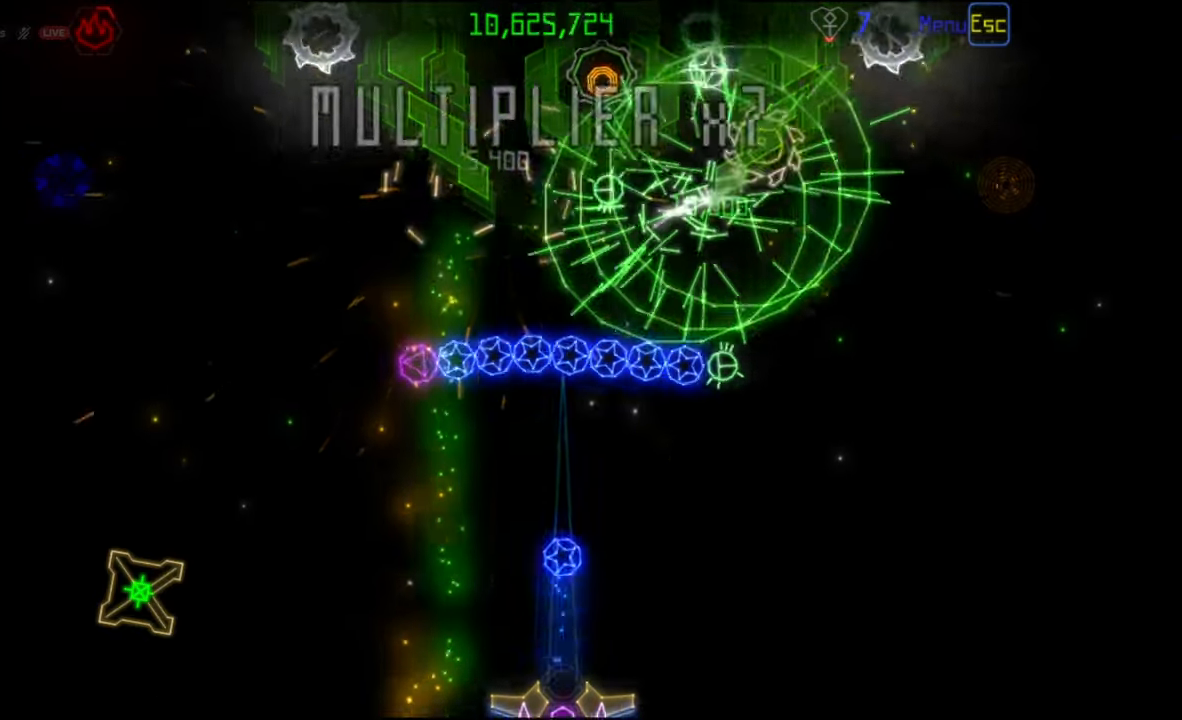
{"keys": [], "mouse": [], "events": [[33, "mouse_left", "up"]]}
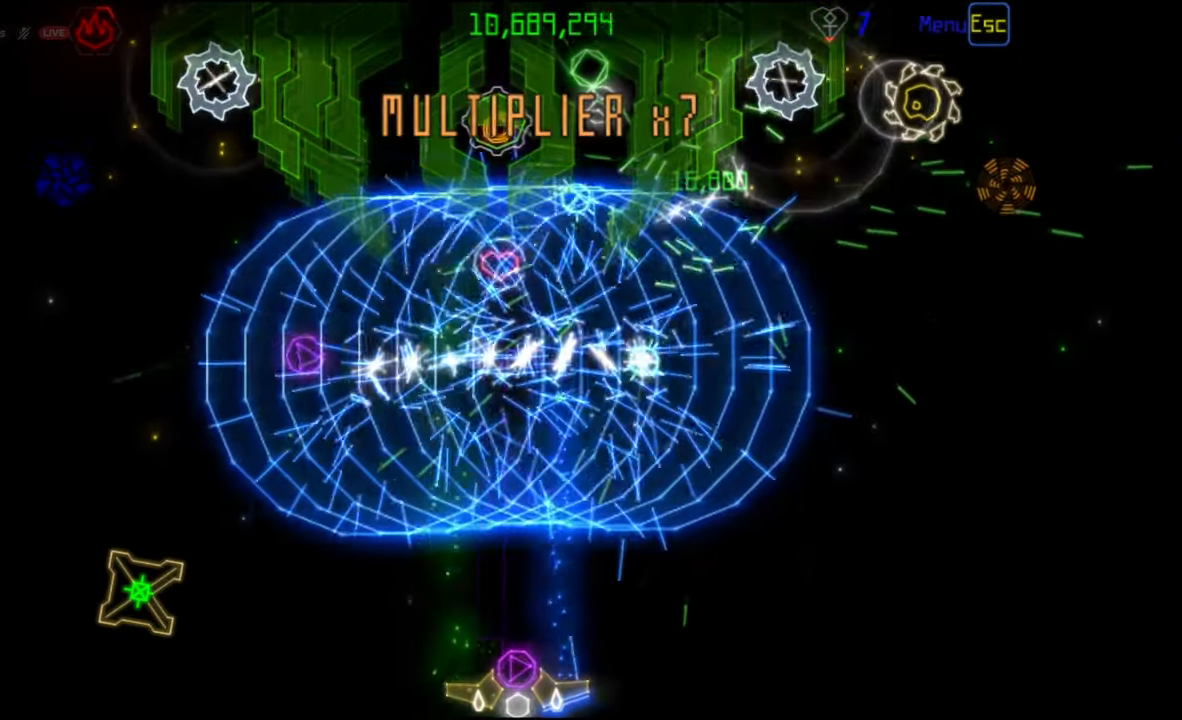
{"keys": [], "mouse": ["left"], "events": [[483, "mouse_left", "down"]]}
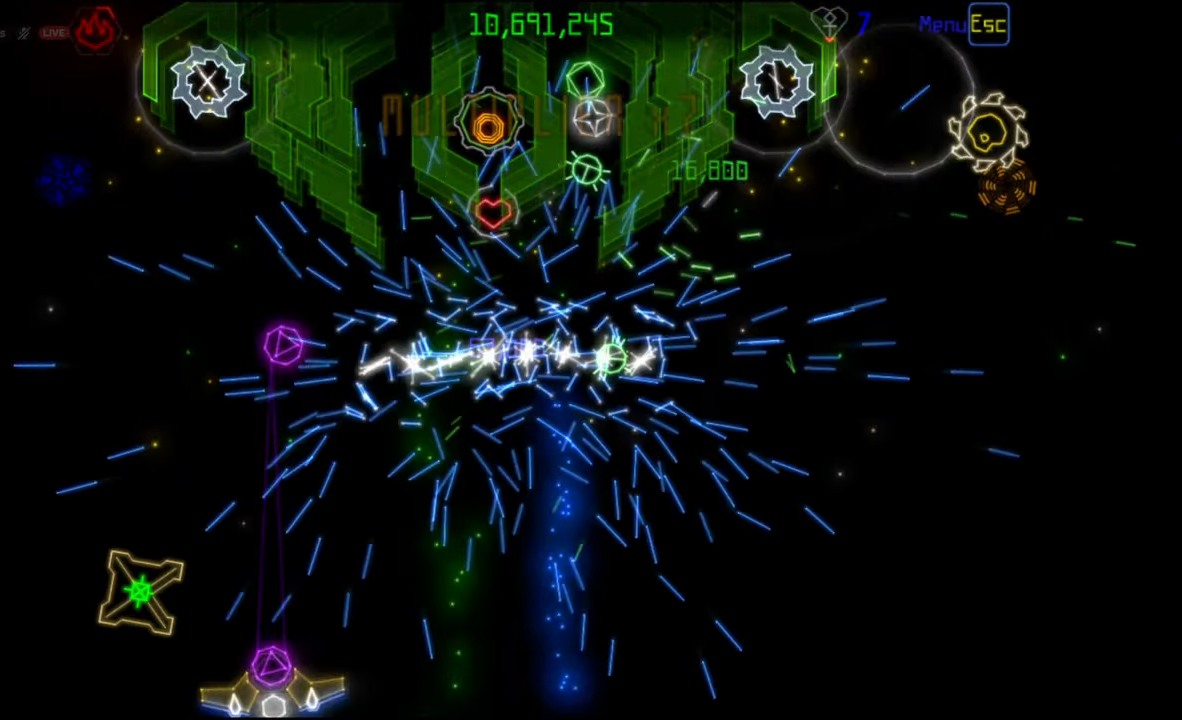
{"keys": [], "mouse": [], "events": [[83, "mouse_left", "up"]]}
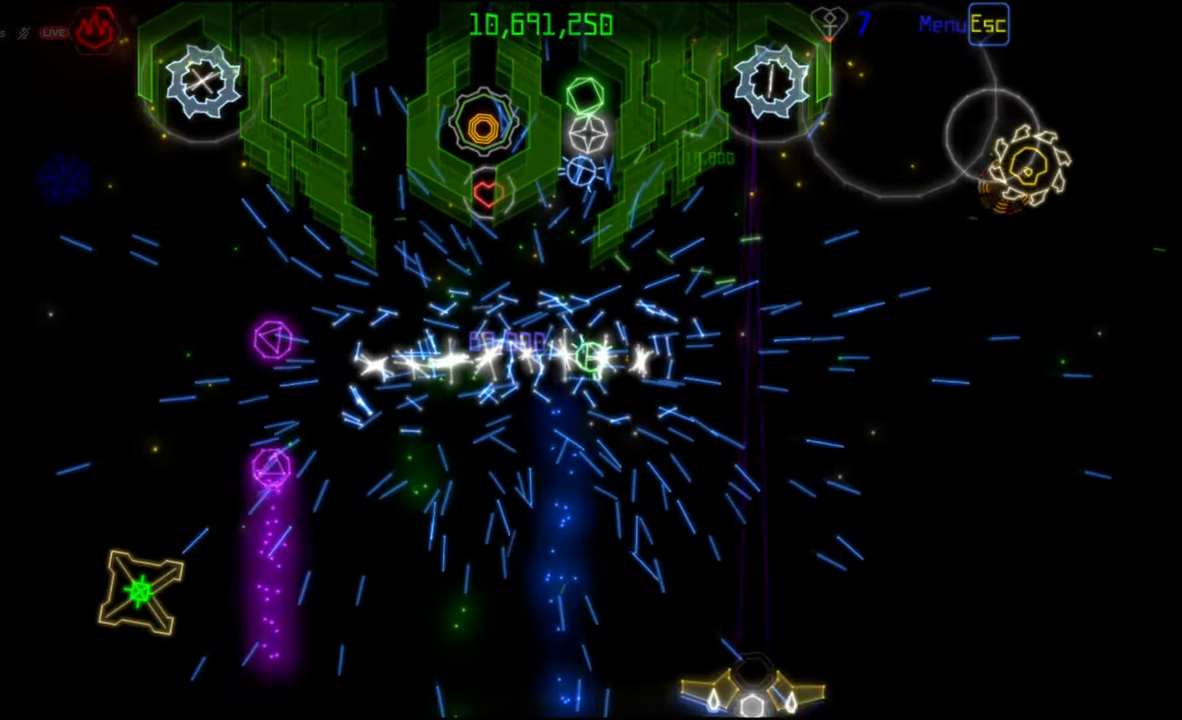
{"keys": [], "mouse": [], "events": []}
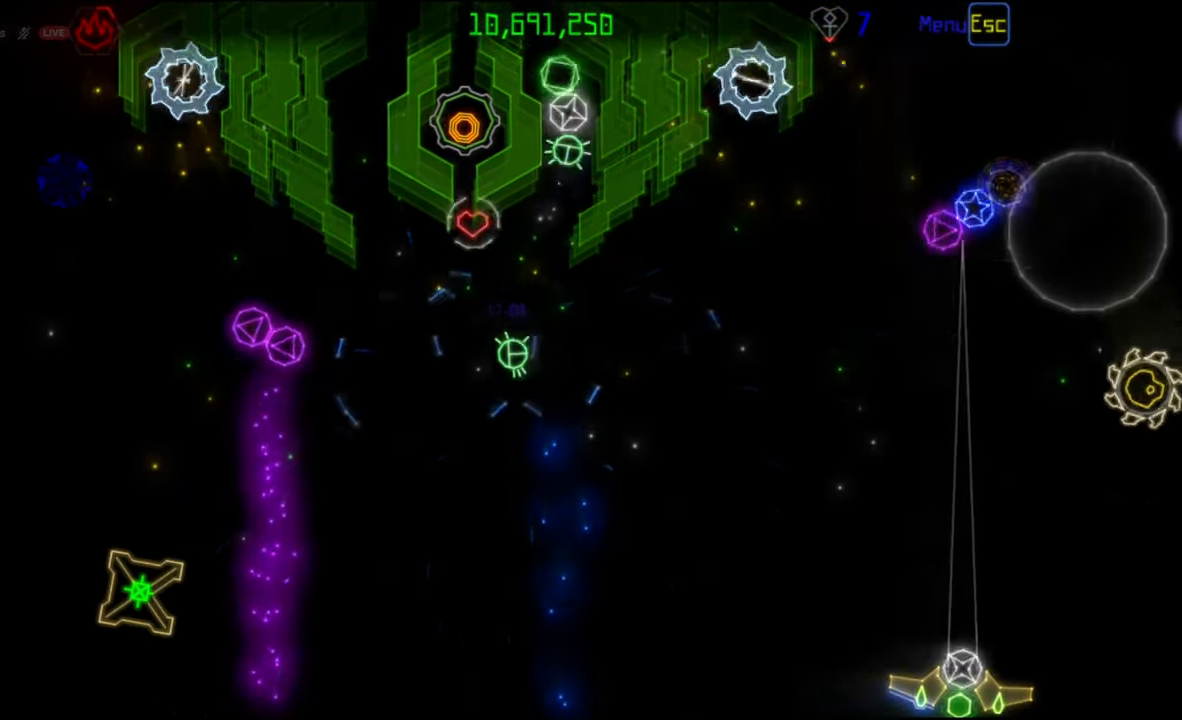
{"keys": [], "mouse": [], "events": []}
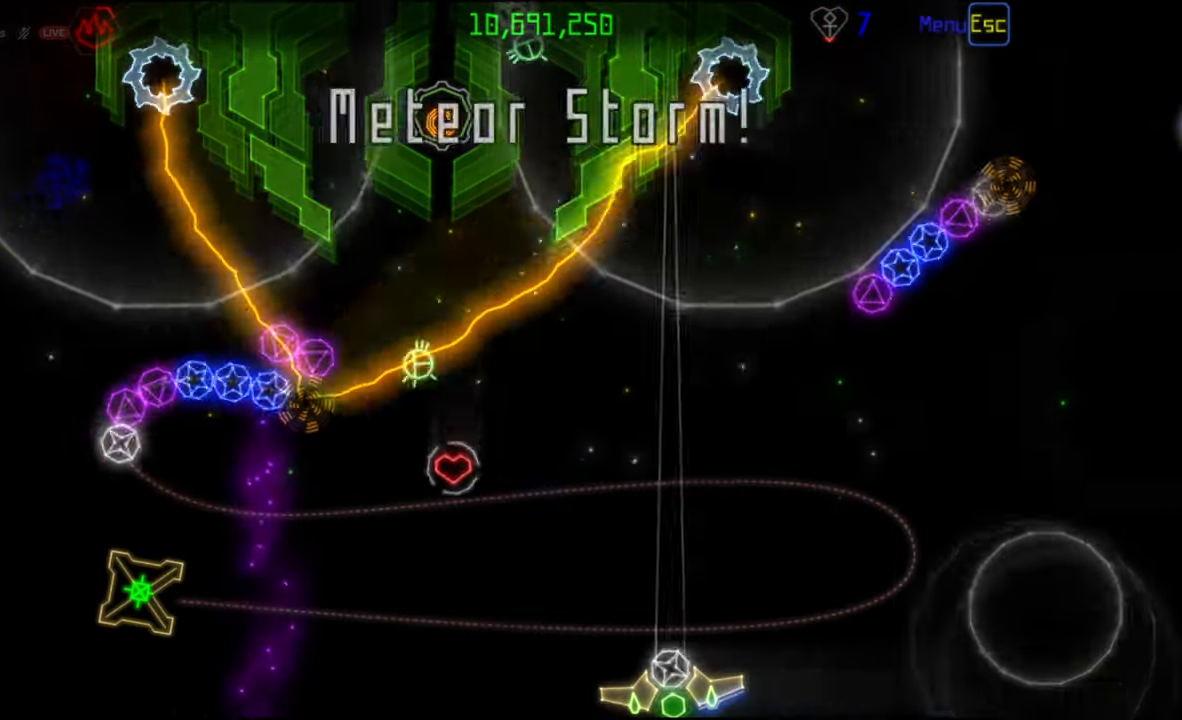
{"keys": [], "mouse": [], "events": []}
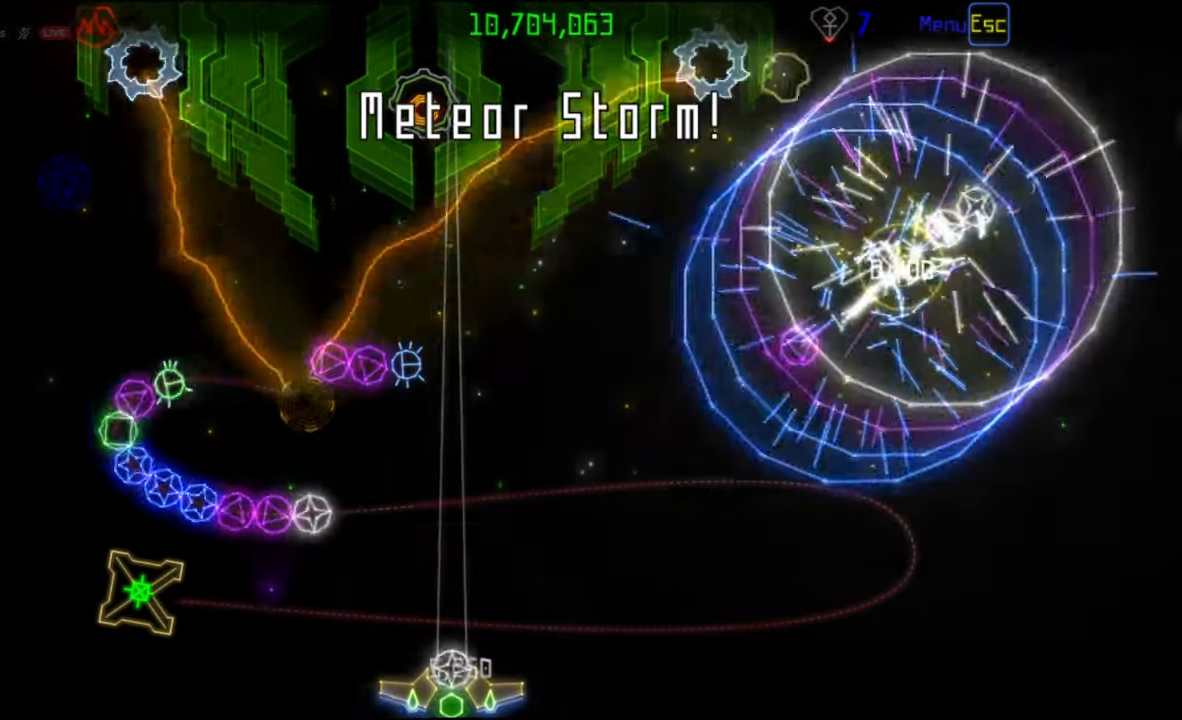
{"keys": [], "mouse": [], "events": []}
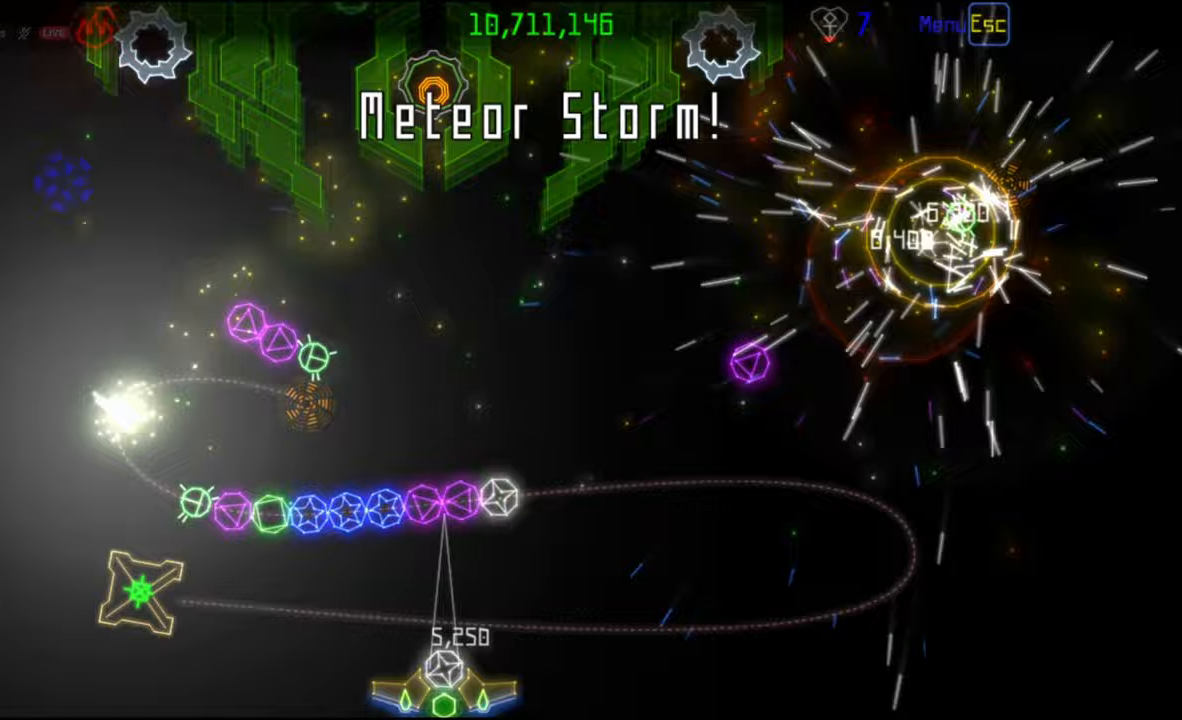
{"keys": [], "mouse": ["left"], "events": [[283, "mouse_right", "down"], [367, "mouse_right", "up"], [450, "mouse_left", "down"]]}
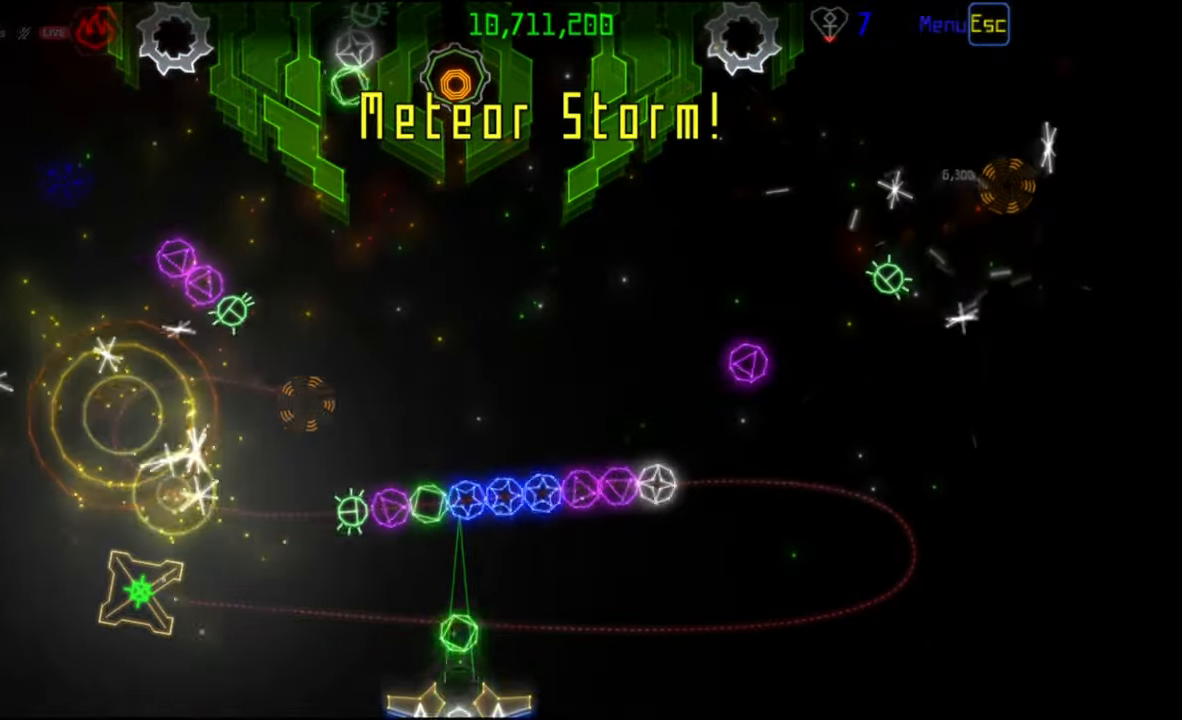
{"keys": [], "mouse": [], "events": [[50, "mouse_left", "up"], [383, "mouse_right", "down"], [483, "mouse_right", "up"]]}